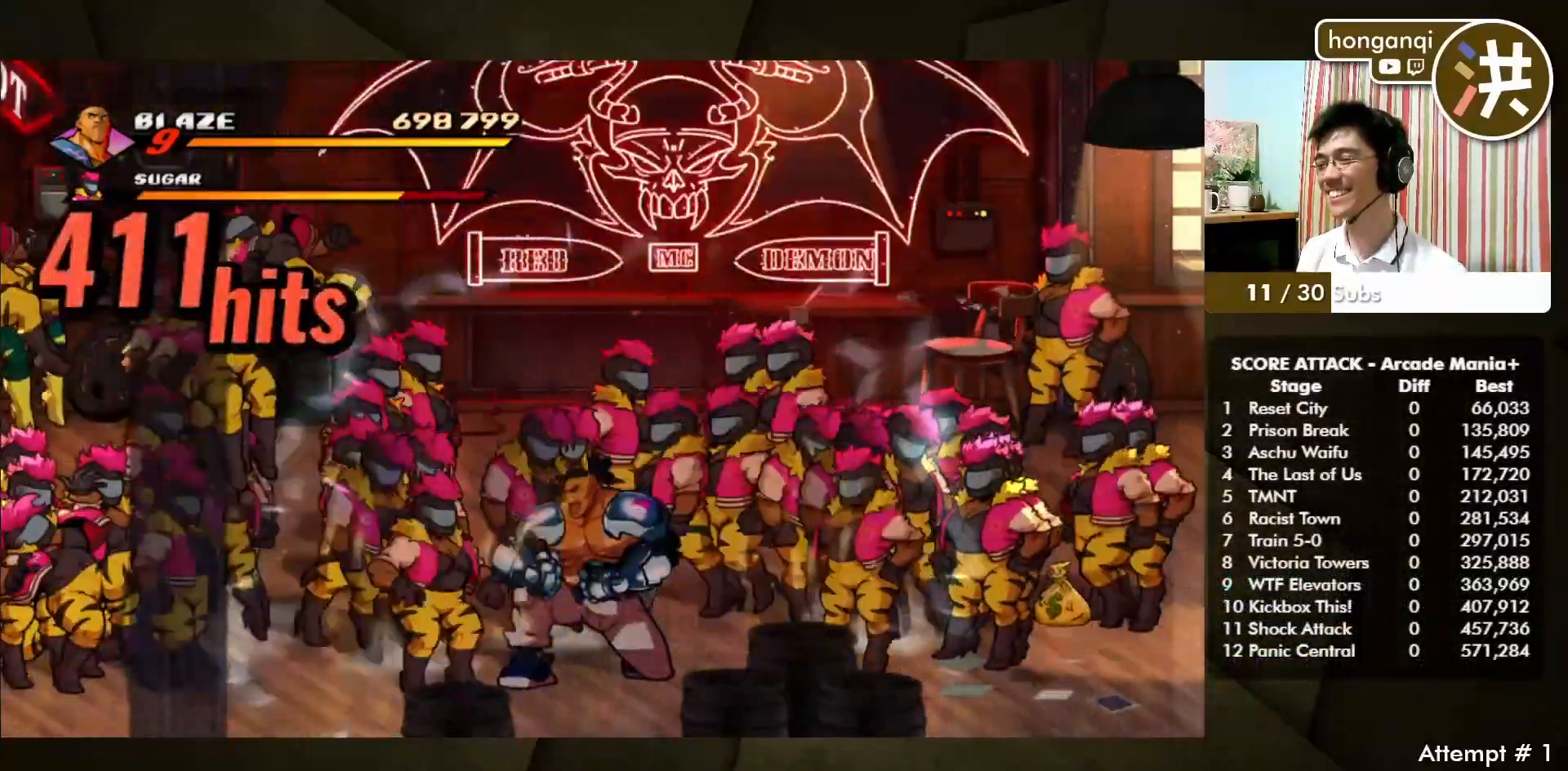
Gameplay with a controller (arcade stick); each line is a JSON object with the inputs held at the frame after it. "events" lists button and stick changes between this image and that frame as [ms after this image, input, new state], when the widget could be followed in between. Not read: L3 R3.
{"buttons": ["CROSS", "SQUARE"], "left_stick": "center", "events": [[450, "CROSS", "down"], [450, "SQUARE", "down"]]}
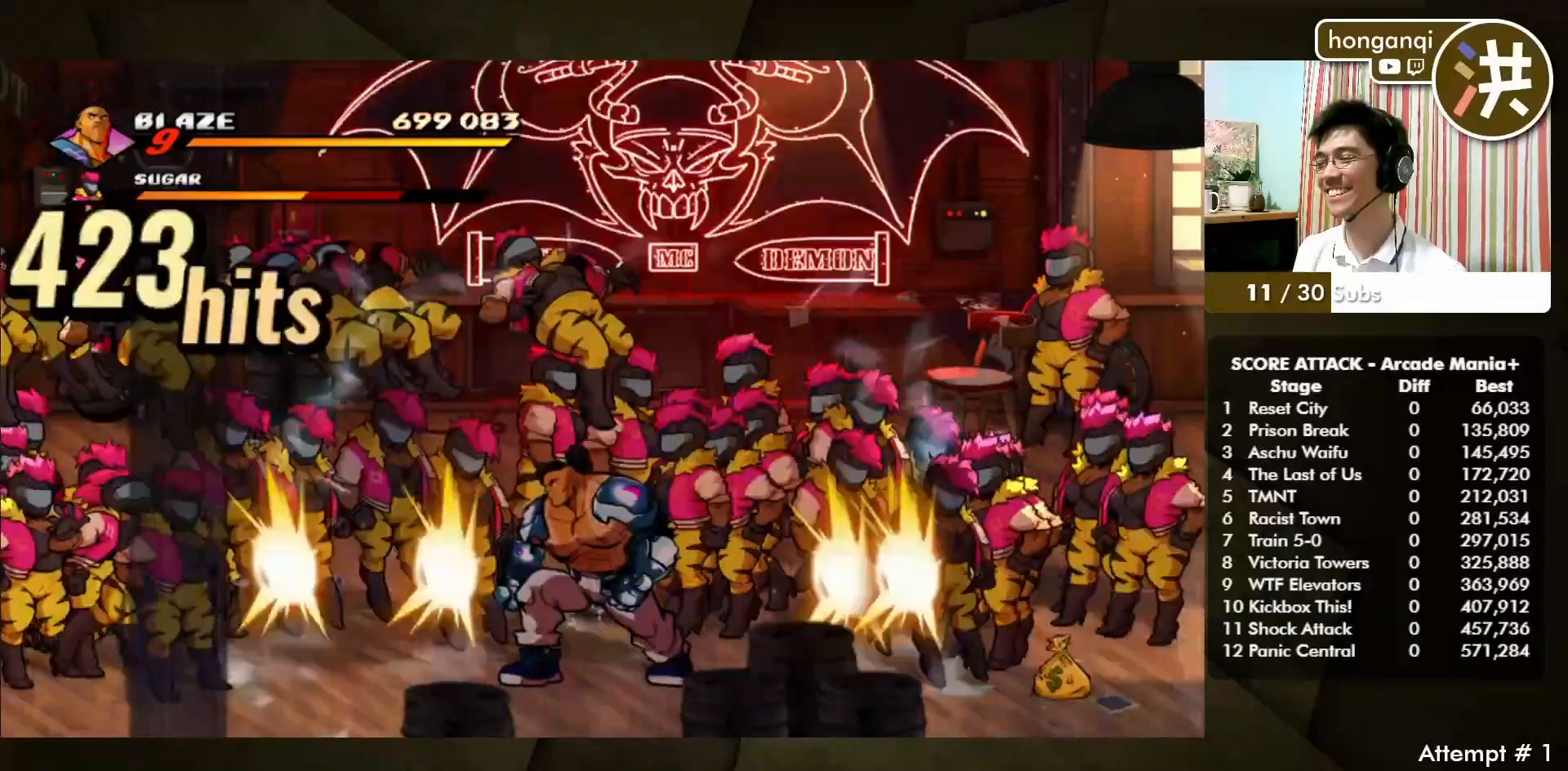
{"buttons": ["CROSS", "SQUARE"], "left_stick": "center", "events": [[50, "CROSS", "up"], [50, "SQUARE", "up"], [383, "CROSS", "down"], [417, "SQUARE", "down"]]}
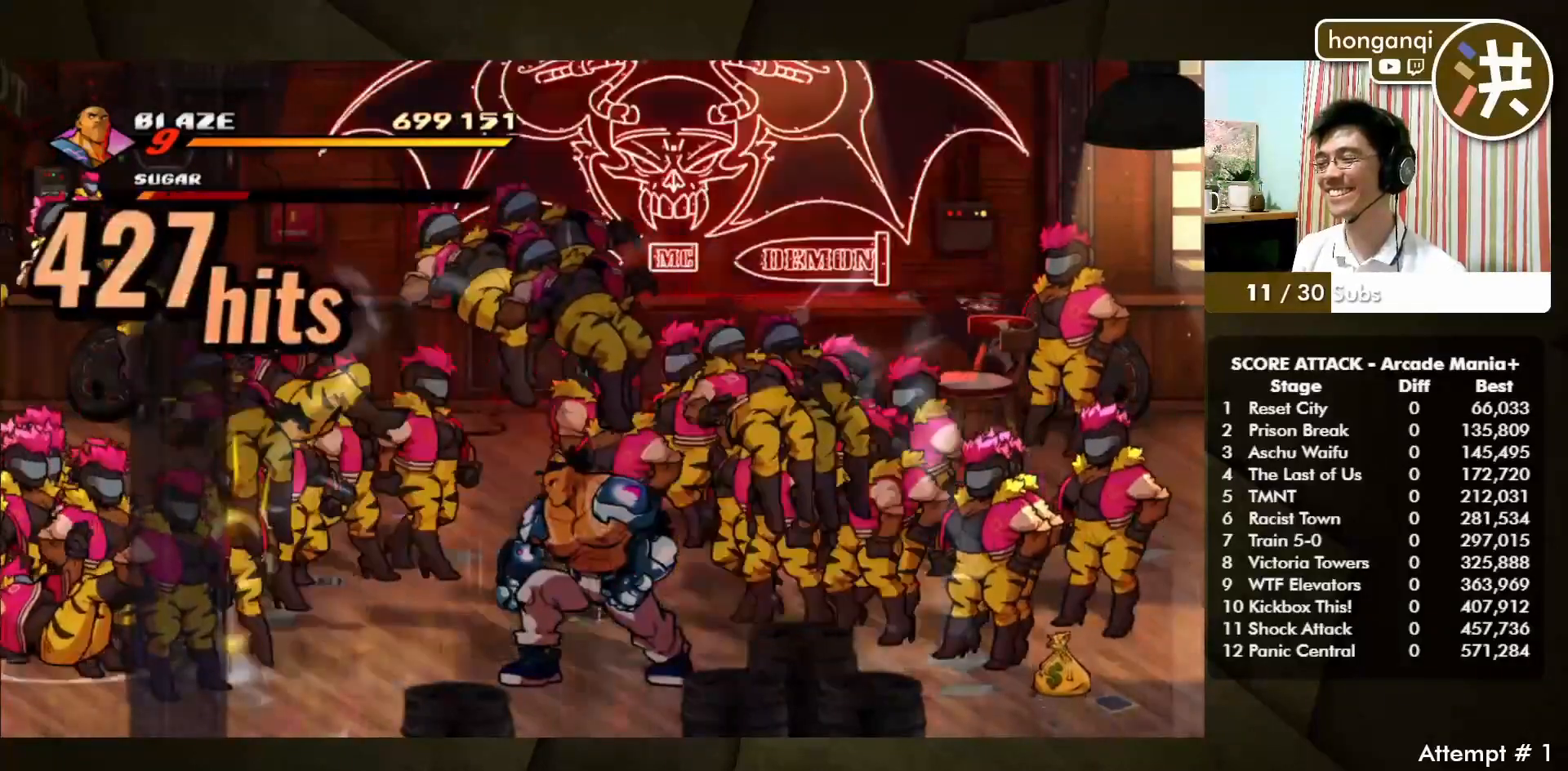
{"buttons": [], "left_stick": "center", "events": [[17, "CROSS", "up"], [17, "SQUARE", "up"], [283, "CROSS", "down"], [283, "SQUARE", "down"], [383, "CROSS", "up"], [417, "SQUARE", "up"]]}
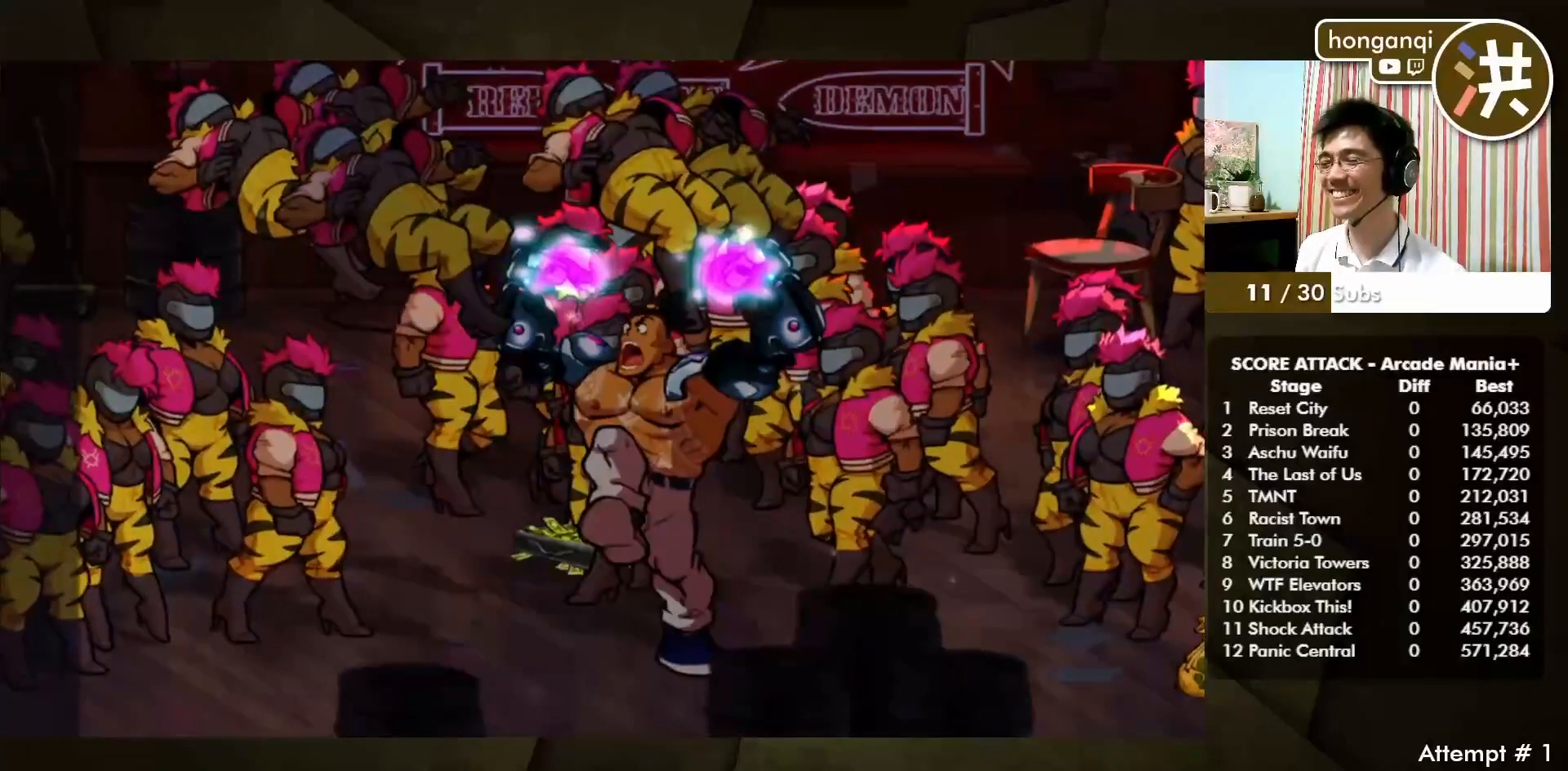
{"buttons": ["CIRCLE"], "left_stick": "center", "events": [[83, "R2", "down"], [167, "R2", "up"], [350, "CIRCLE", "down"], [433, "CIRCLE", "up"], [483, "CIRCLE", "down"]]}
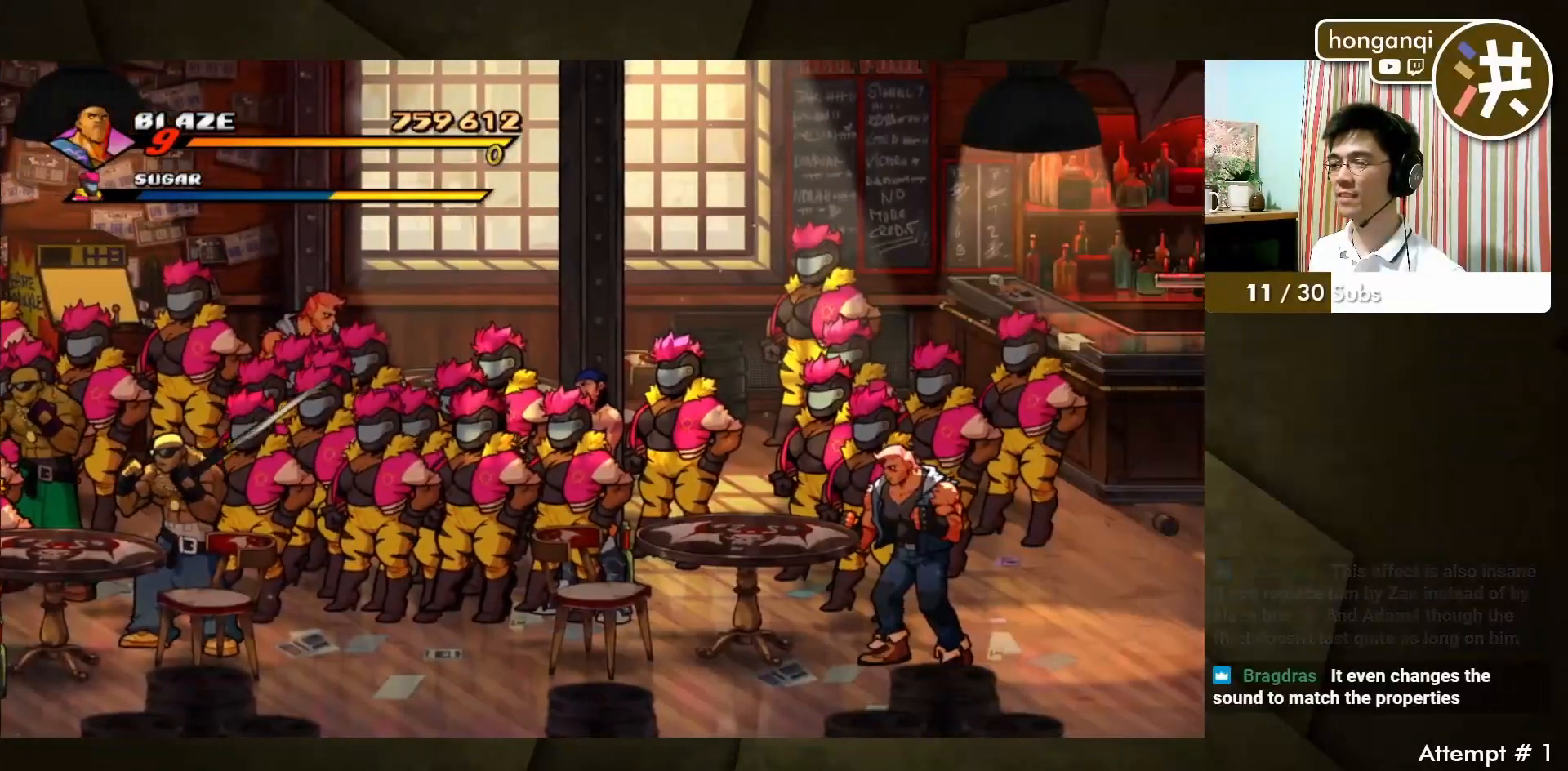
{"buttons": ["CIRCLE"], "left_stick": "center", "events": [[67, "CIRCLE", "up"], [150, "CIRCLE", "down"], [233, "CIRCLE", "up"], [317, "CIRCLE", "down"], [383, "CIRCLE", "up"], [467, "CIRCLE", "down"]]}
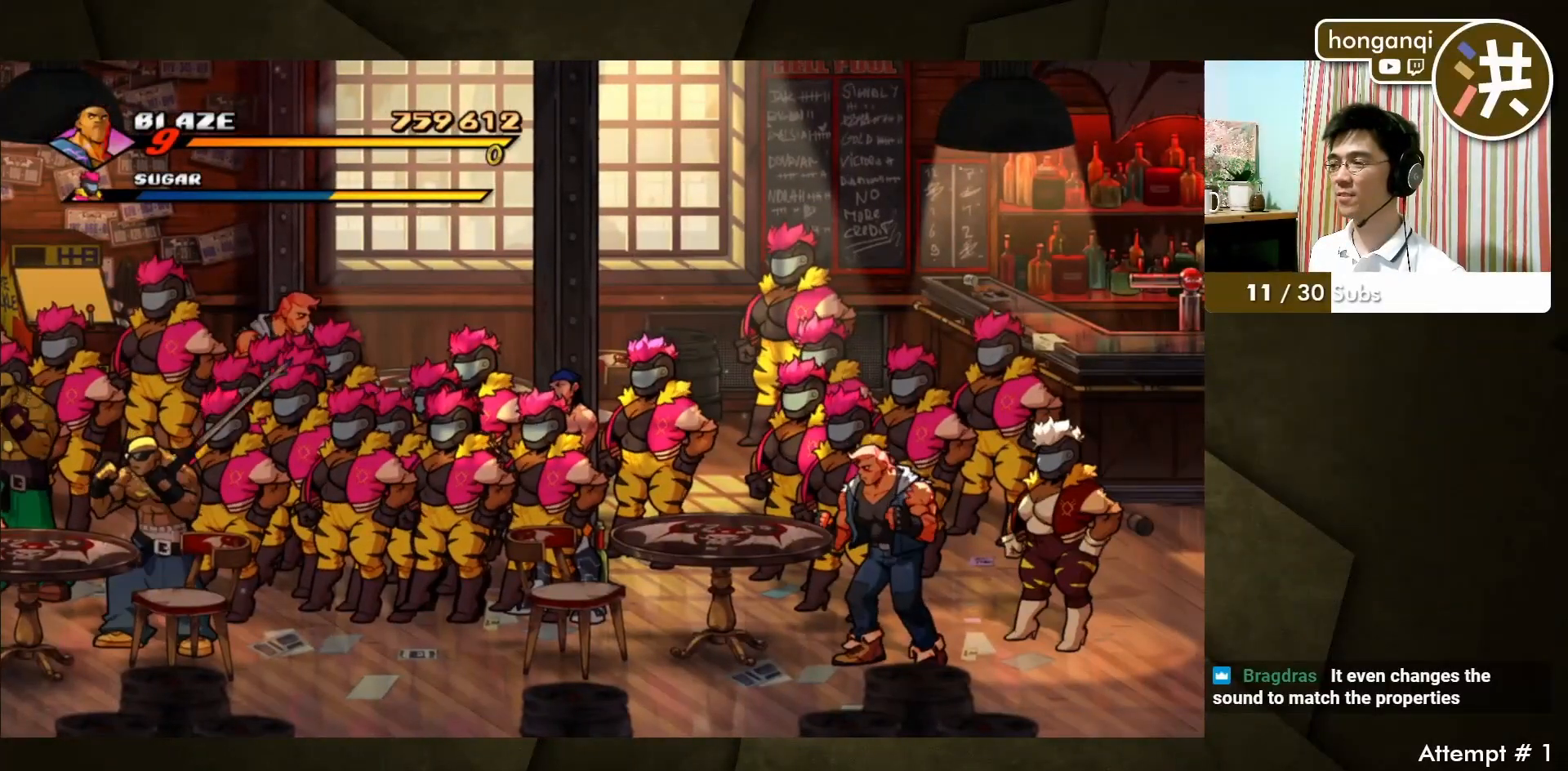
{"buttons": [], "left_stick": "center", "events": [[33, "CIRCLE", "up"]]}
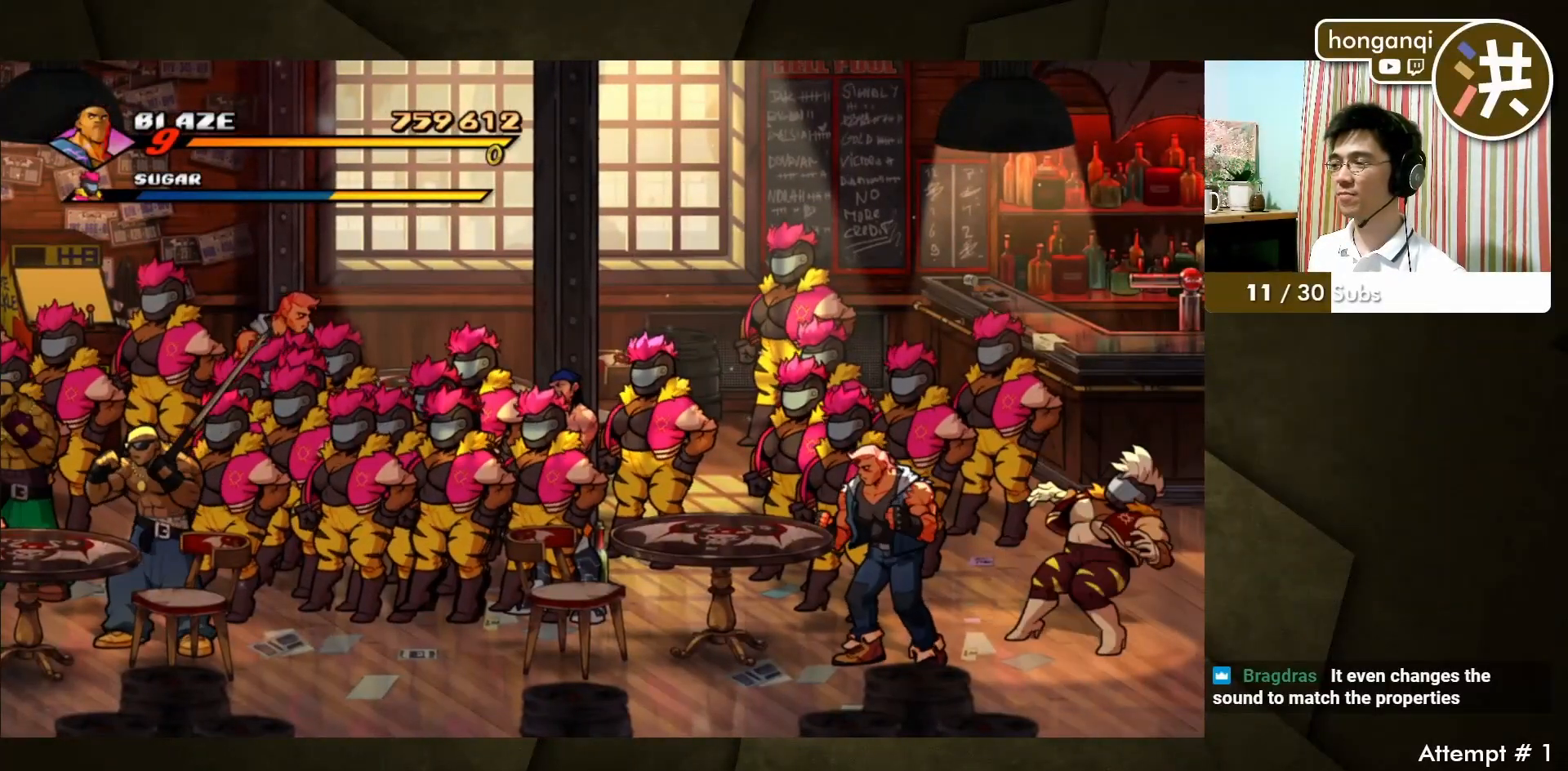
{"buttons": [], "left_stick": "center", "events": []}
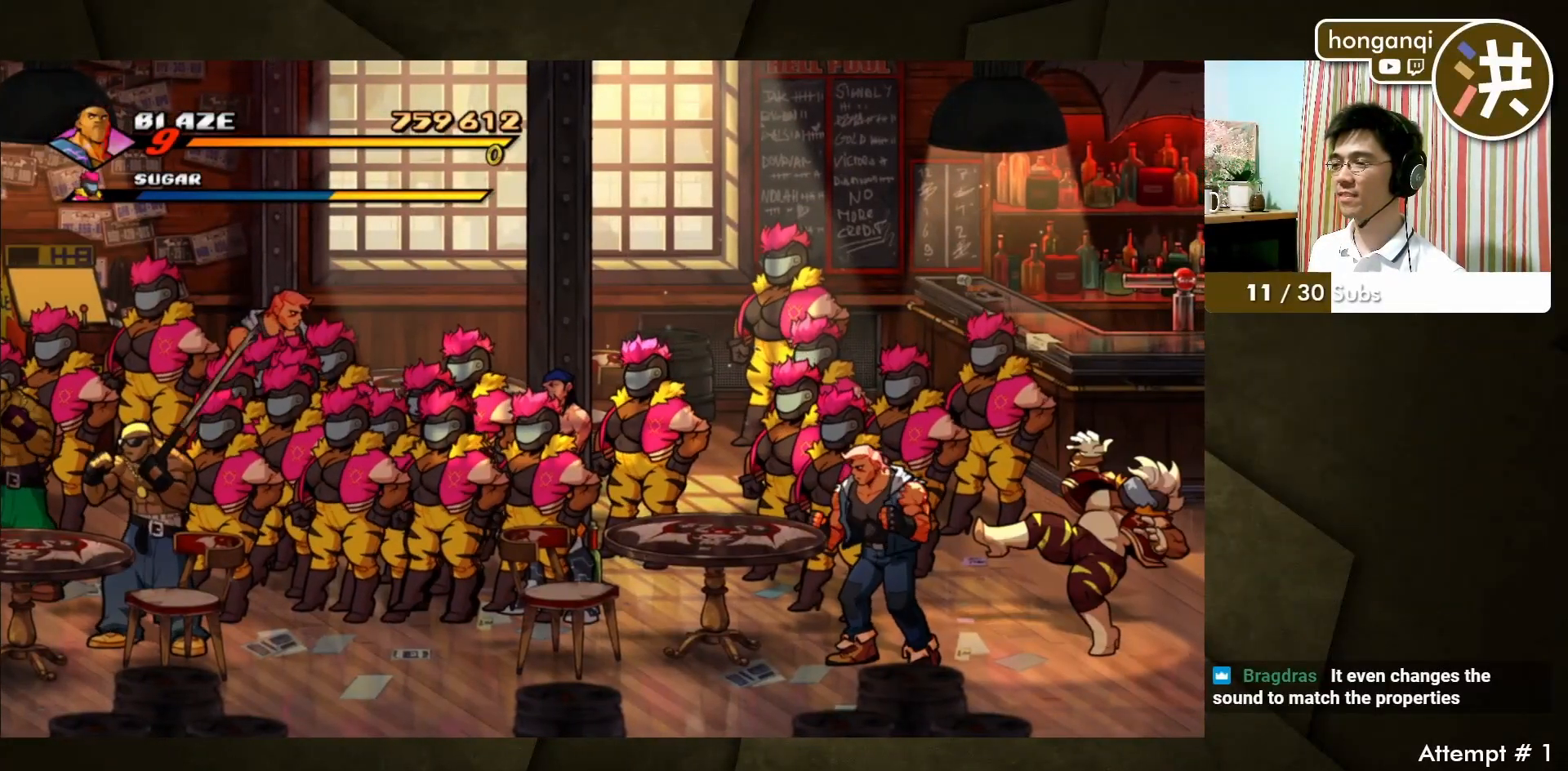
{"buttons": [], "left_stick": "center", "events": []}
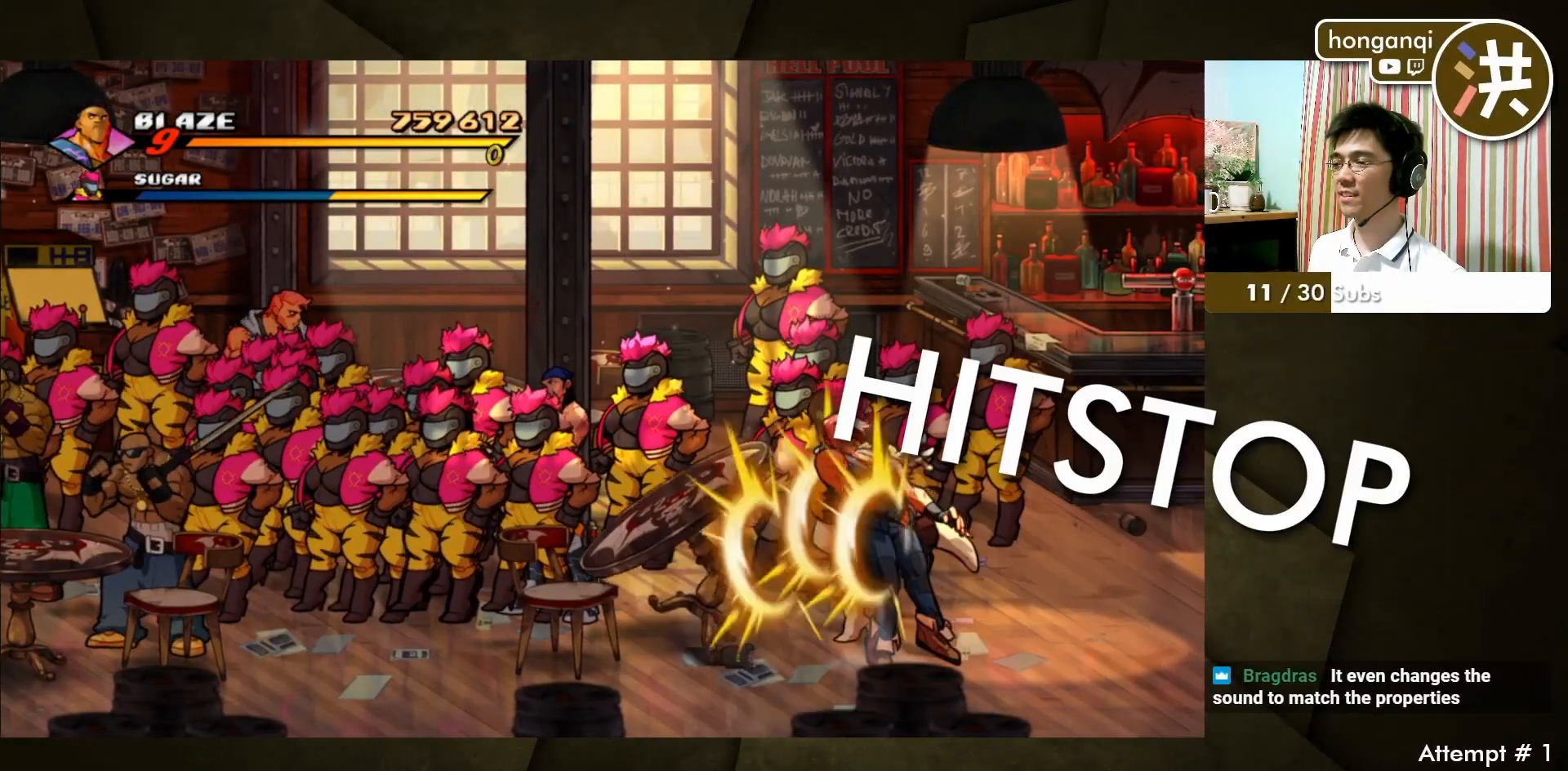
{"buttons": [], "left_stick": "center", "events": []}
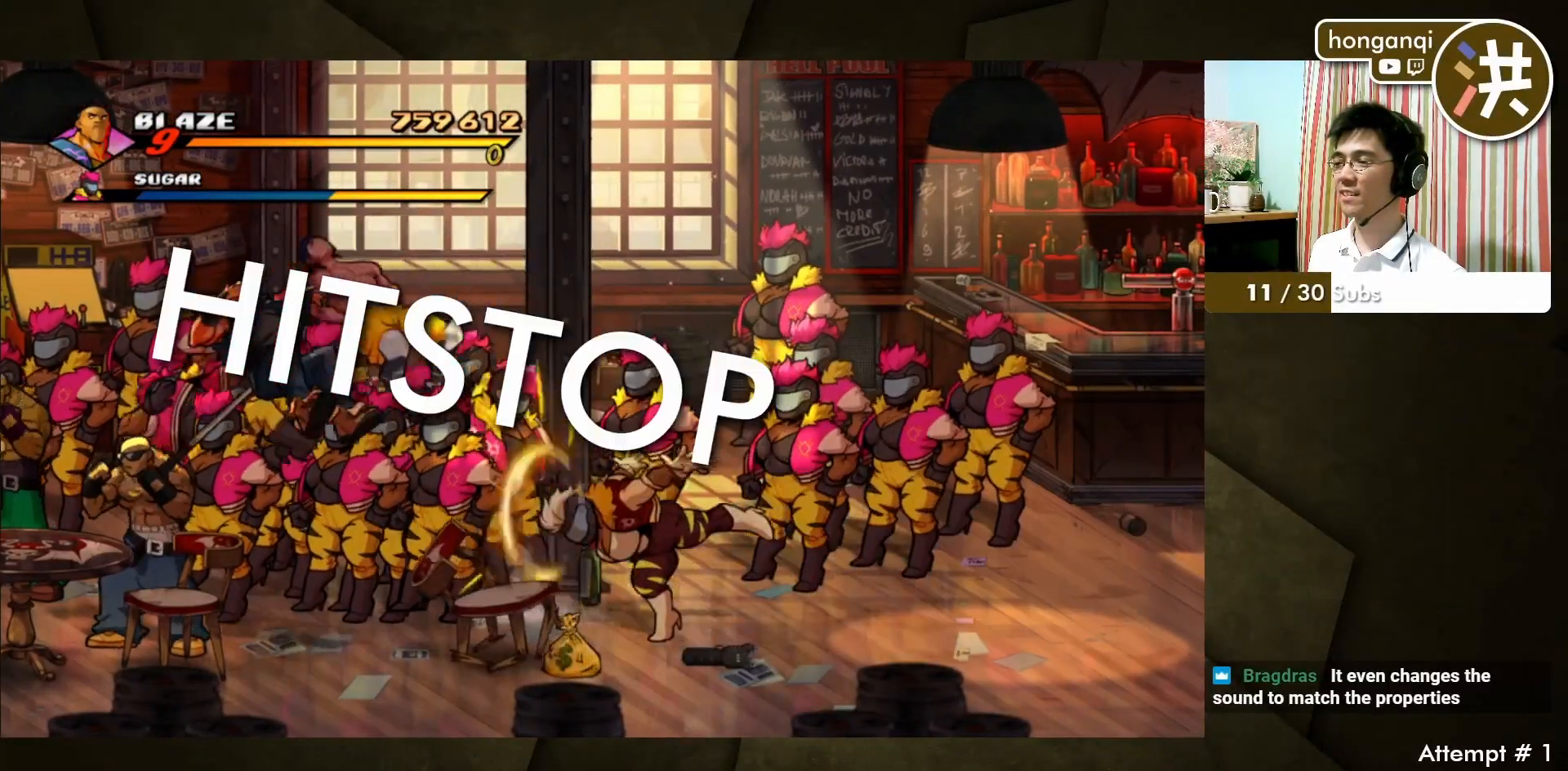
{"buttons": [], "left_stick": "center", "events": []}
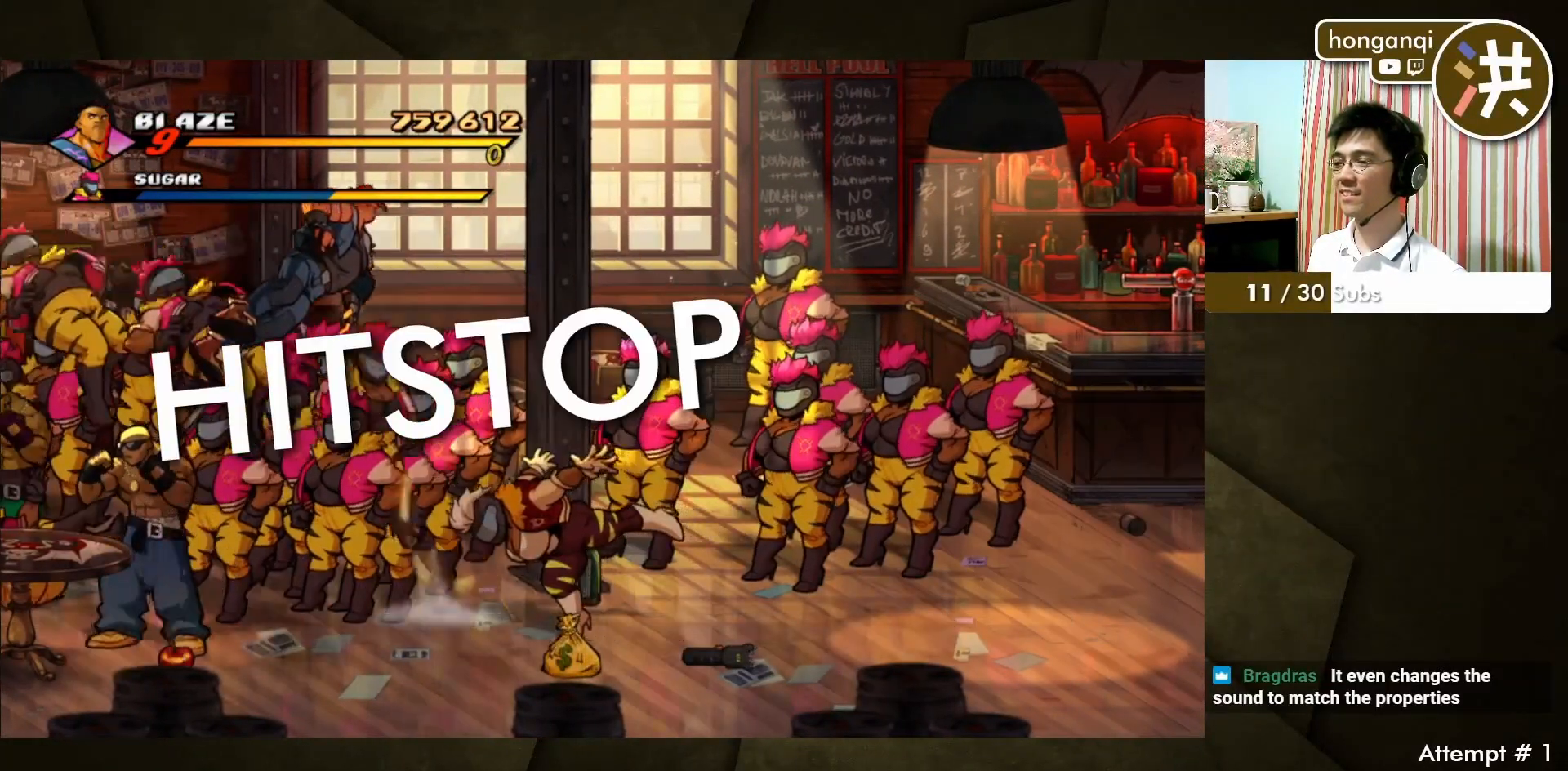
{"buttons": [], "left_stick": "center", "events": []}
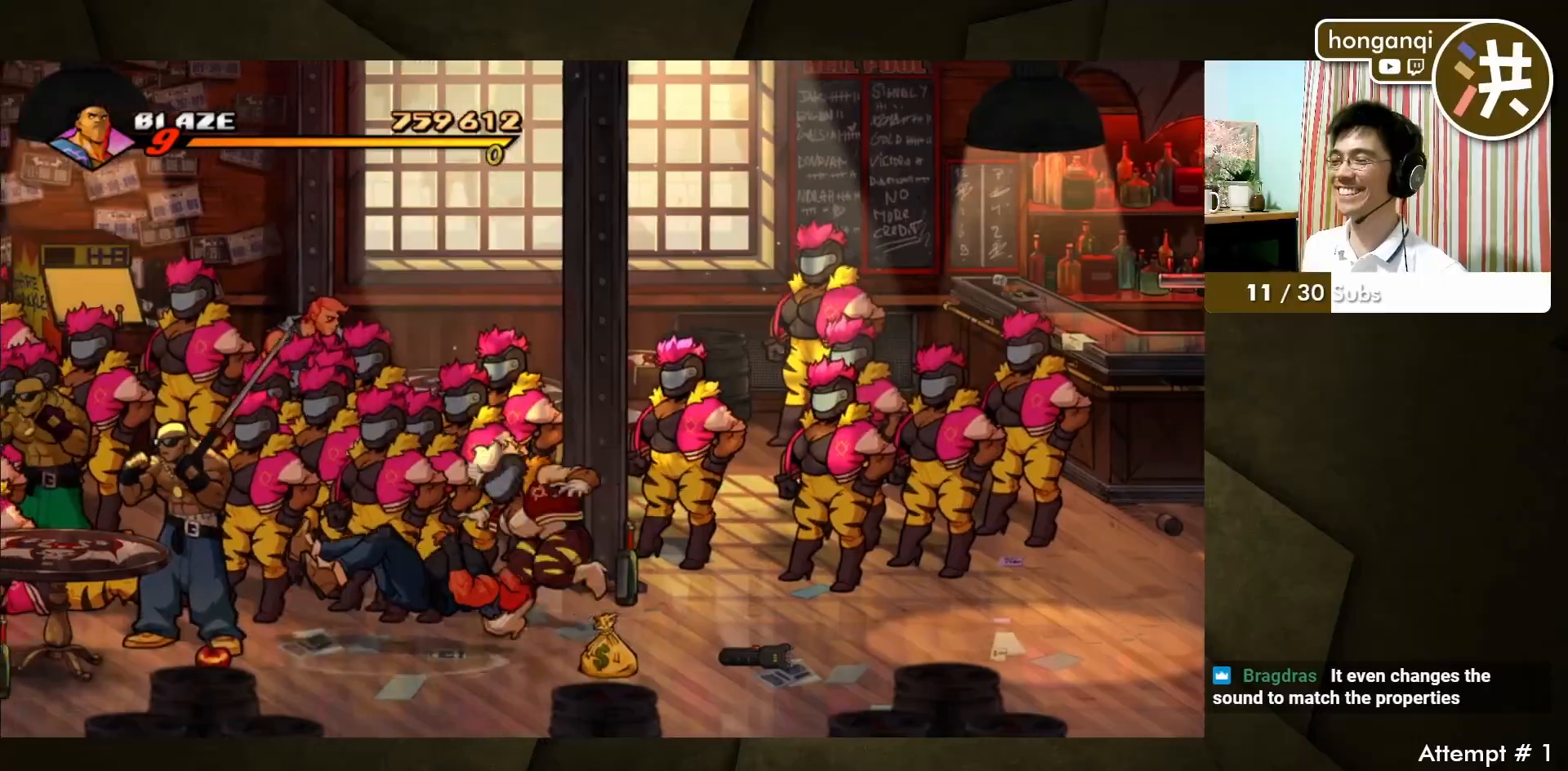
{"buttons": [], "left_stick": "center", "events": []}
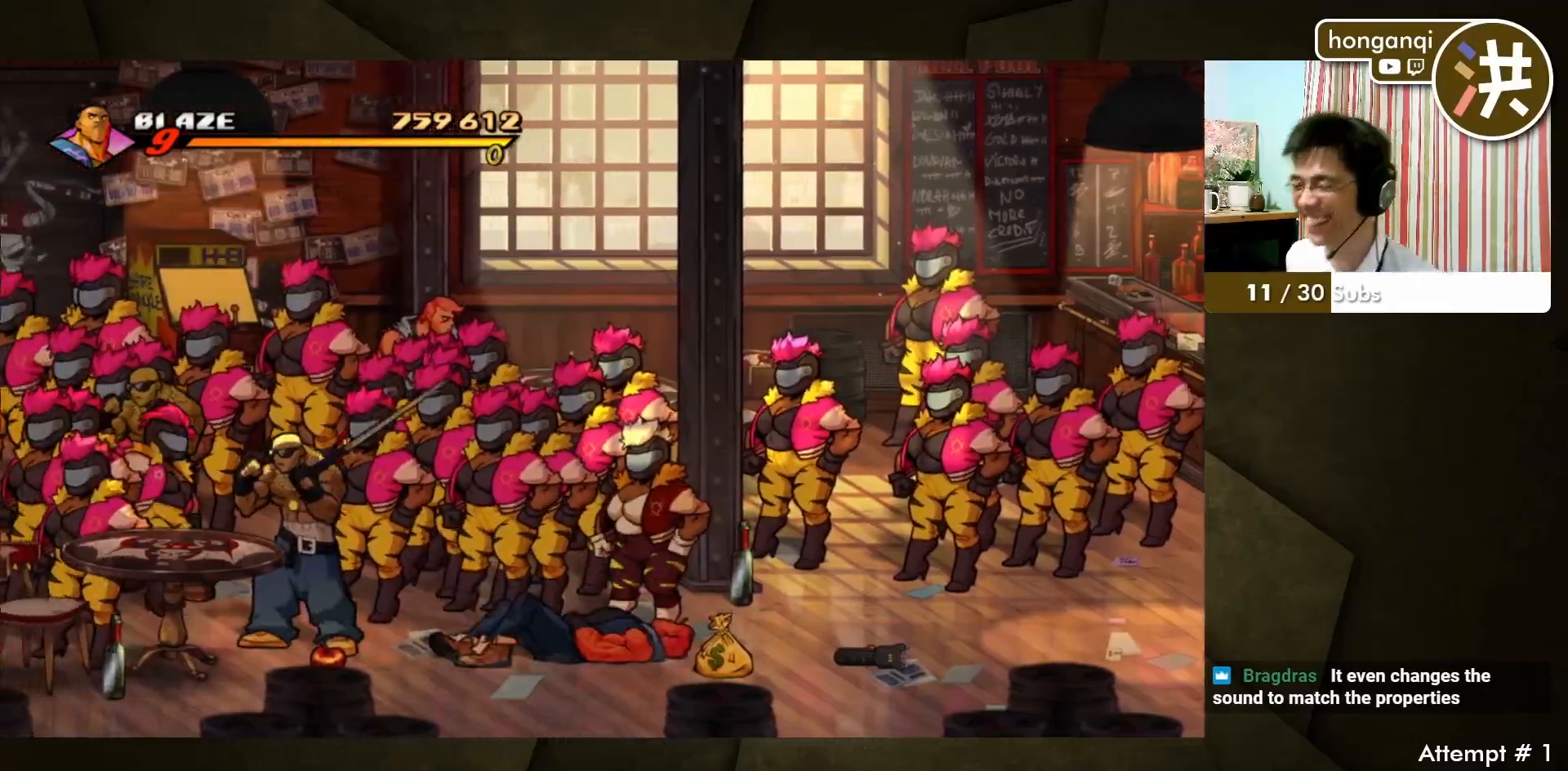
{"buttons": [], "left_stick": "center", "events": []}
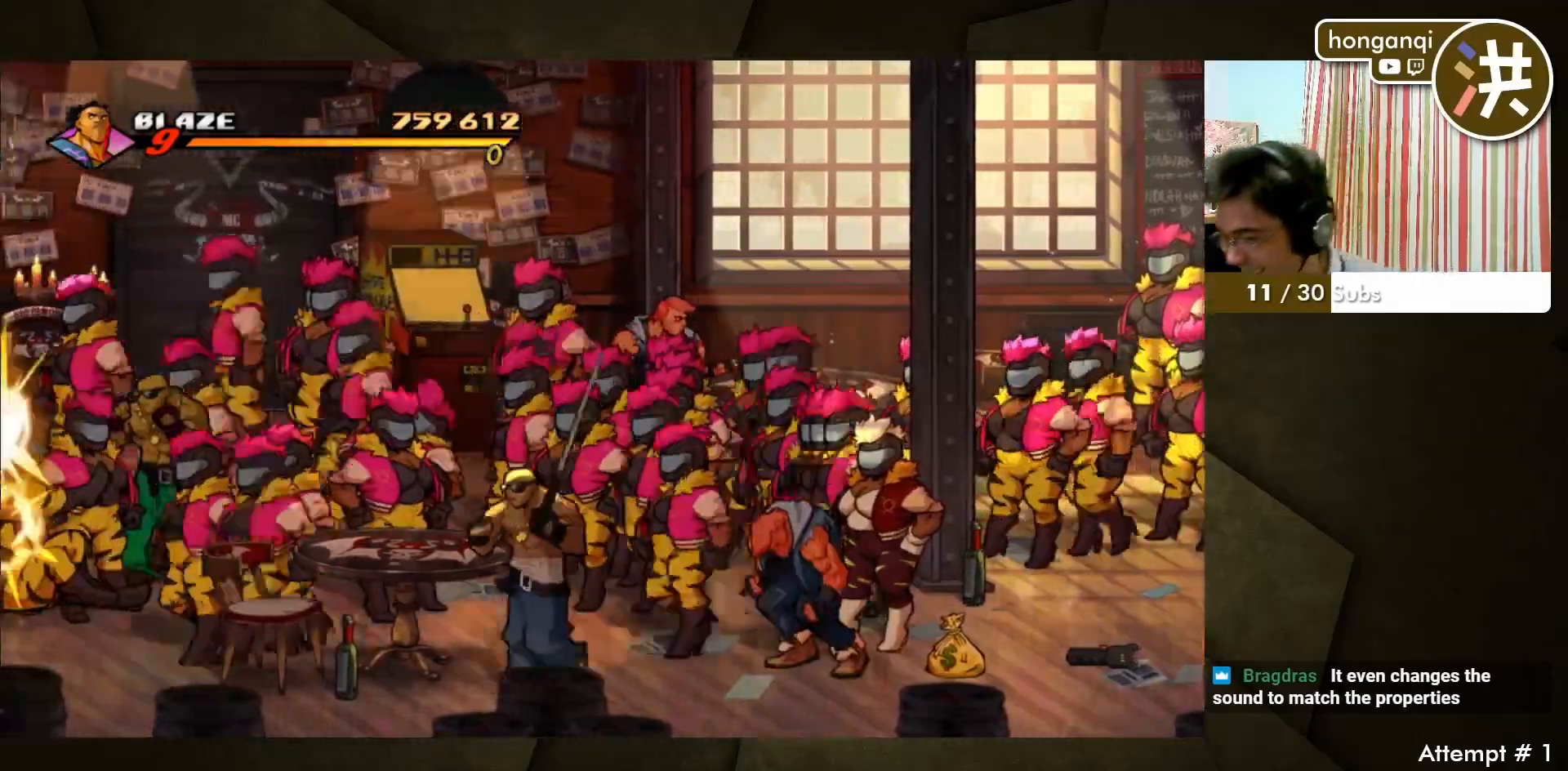
{"buttons": [], "left_stick": "center", "events": [[417, "CIRCLE", "down"], [500, "CIRCLE", "up"]]}
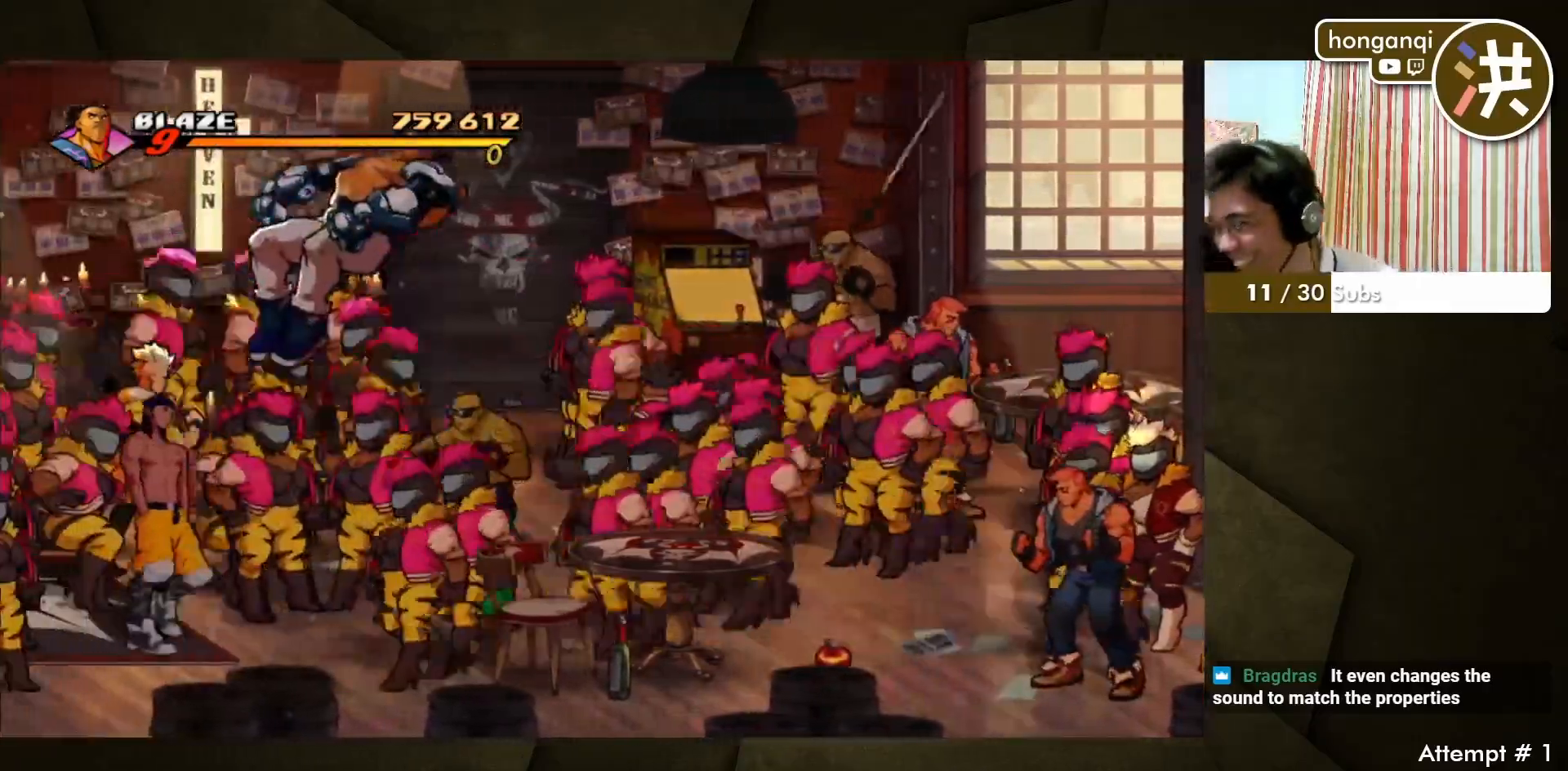
{"buttons": [], "left_stick": "center", "events": [[83, "CIRCLE", "down"], [167, "CIRCLE", "up"], [233, "CIRCLE", "down"], [317, "CIRCLE", "up"], [400, "CIRCLE", "down"], [483, "CIRCLE", "up"]]}
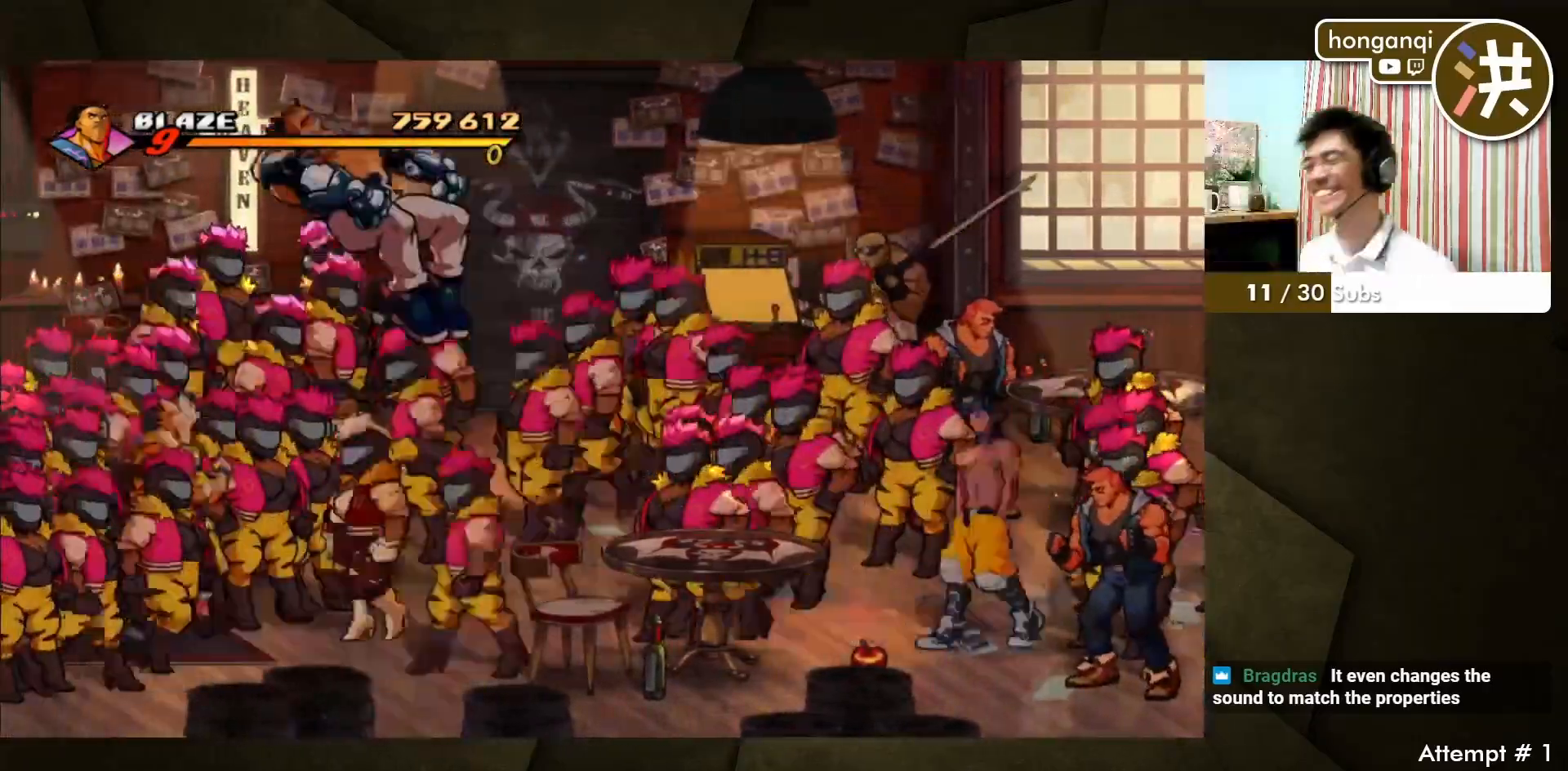
{"buttons": [], "left_stick": "center", "events": []}
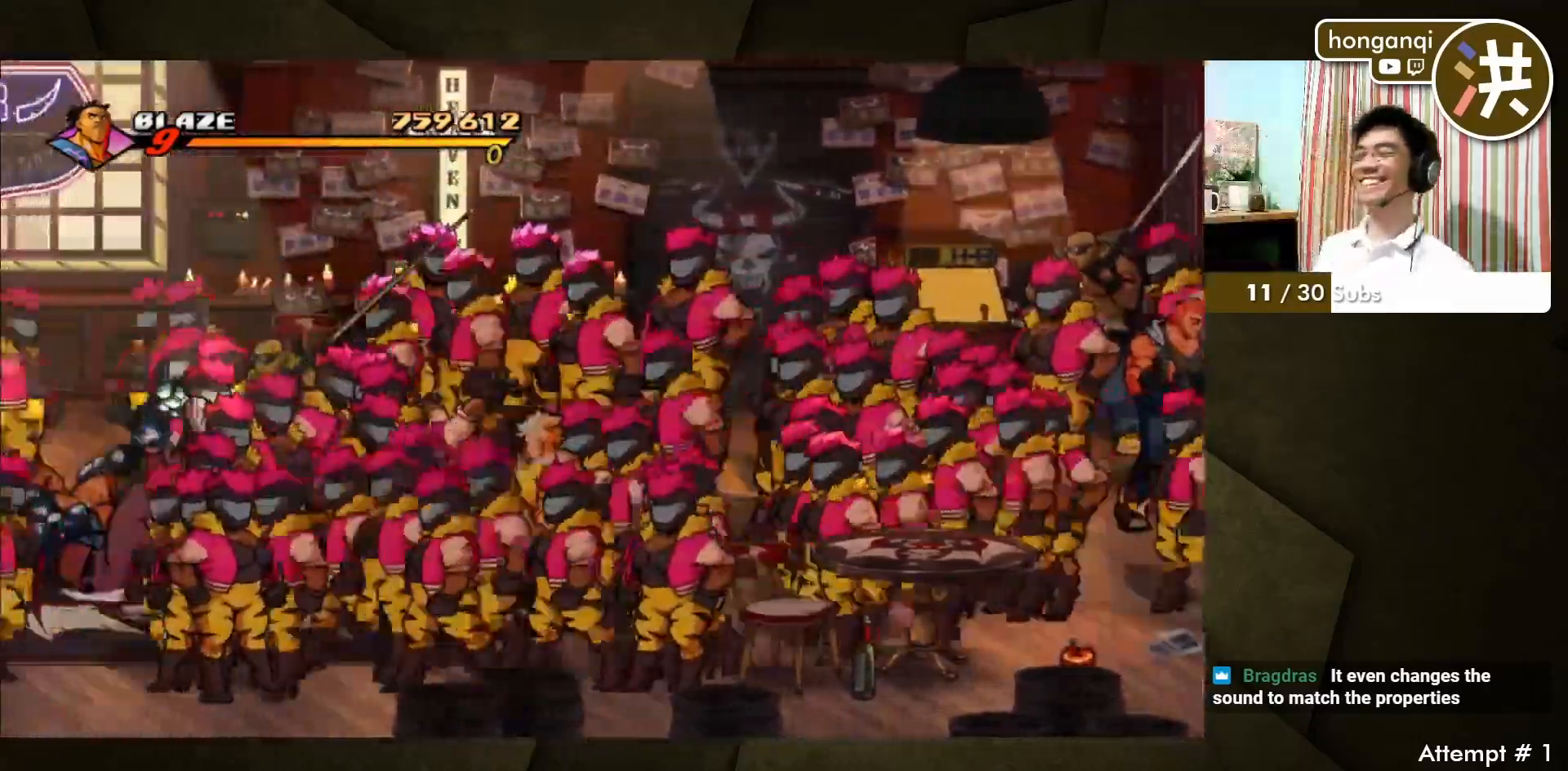
{"buttons": [], "left_stick": "center", "events": []}
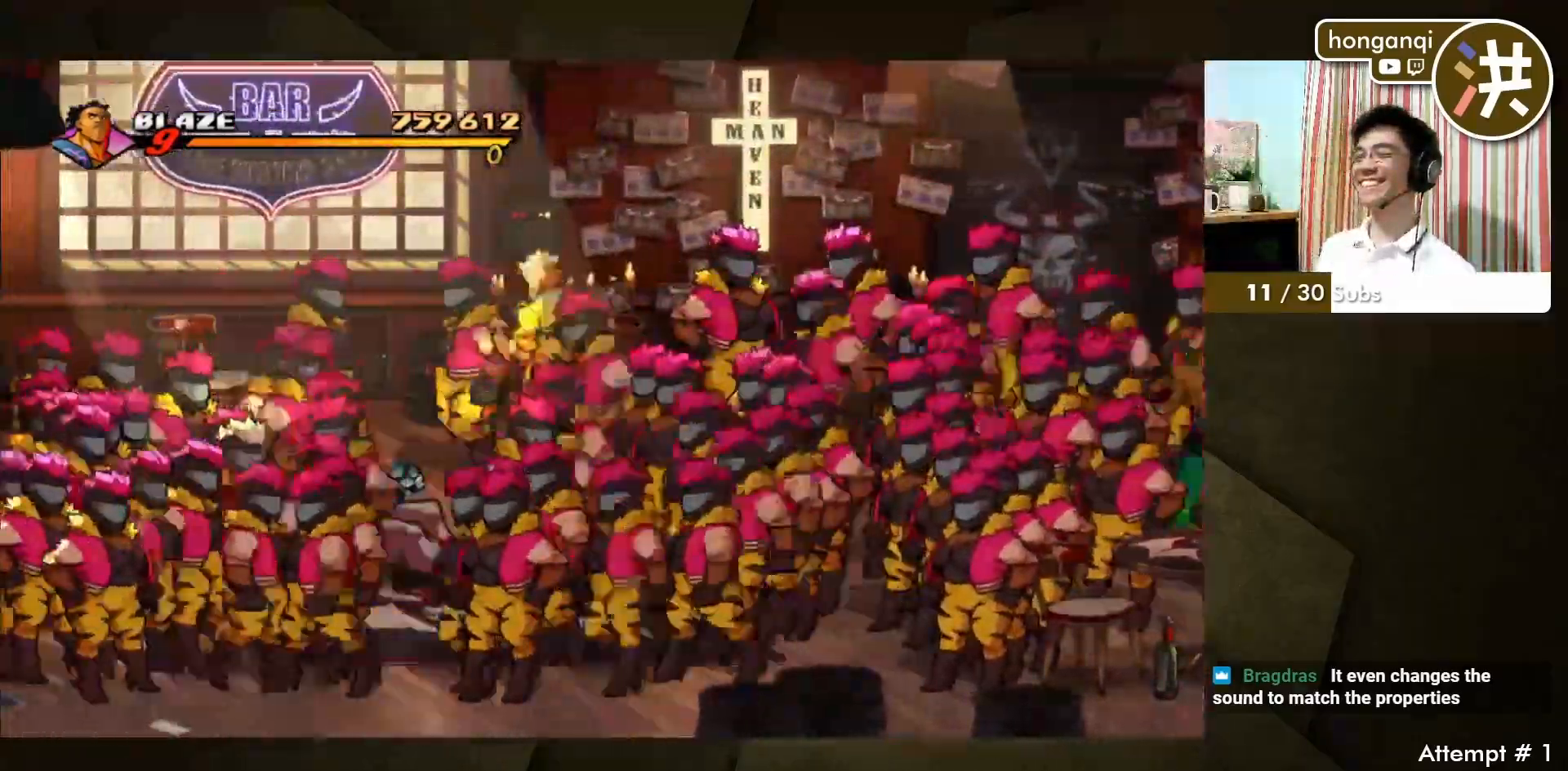
{"buttons": [], "left_stick": "center", "events": []}
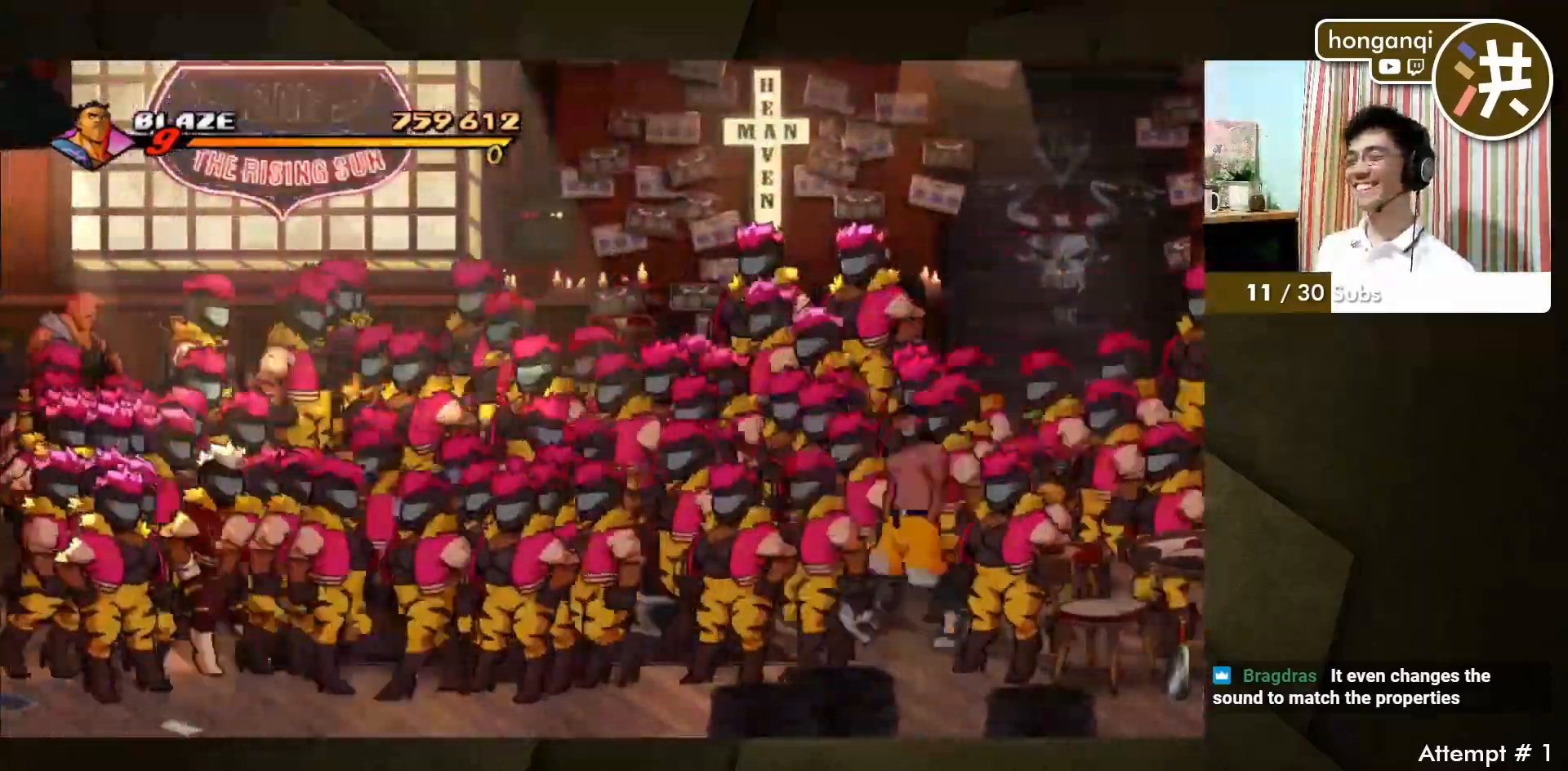
{"buttons": ["R2"], "left_stick": "down-right", "events": [[183, "left_stick", "down-right"], [400, "R2", "down"]]}
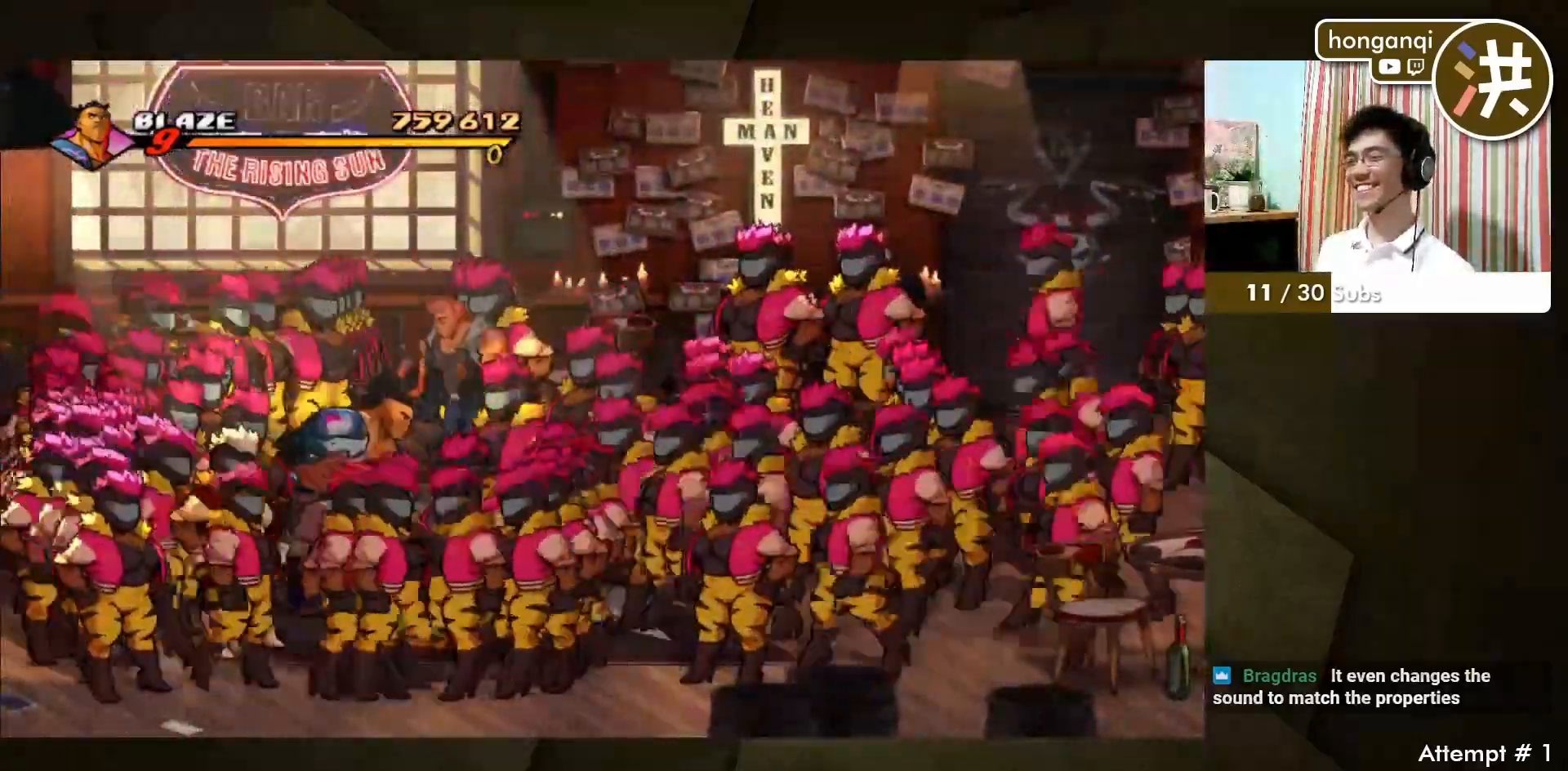
{"buttons": [], "left_stick": "down-right", "events": [[33, "R2", "up"], [150, "R2", "down"], [183, "R2", "up"], [267, "R2", "down"], [317, "R2", "up"], [400, "R2", "down"], [500, "R2", "up"]]}
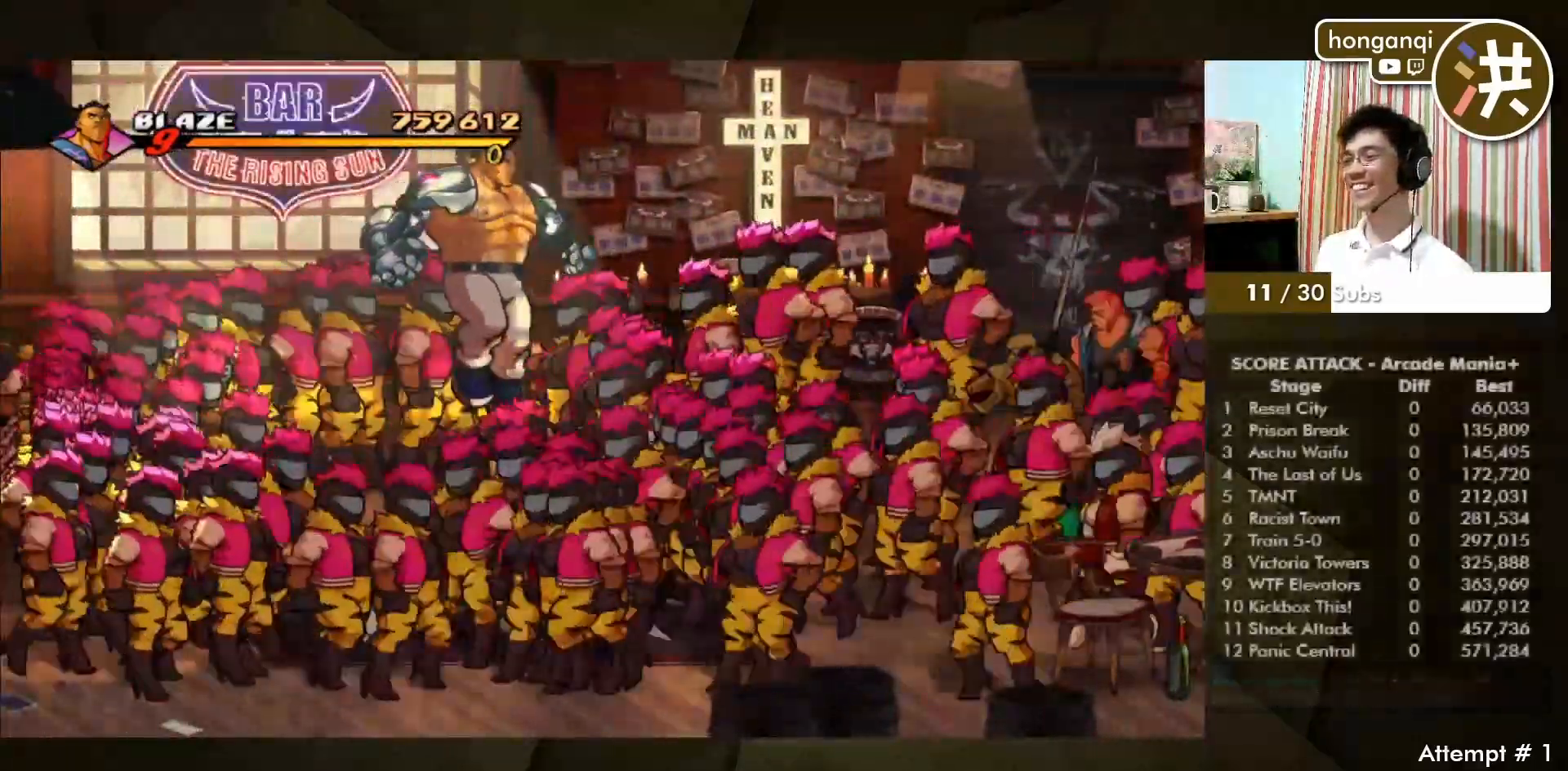
{"buttons": ["R2"], "left_stick": "down-right", "events": [[33, "R2", "down"], [133, "R2", "up"], [200, "R2", "down"], [267, "R2", "up"], [400, "R2", "down"], [450, "R2", "up"], [483, "R2", "down"]]}
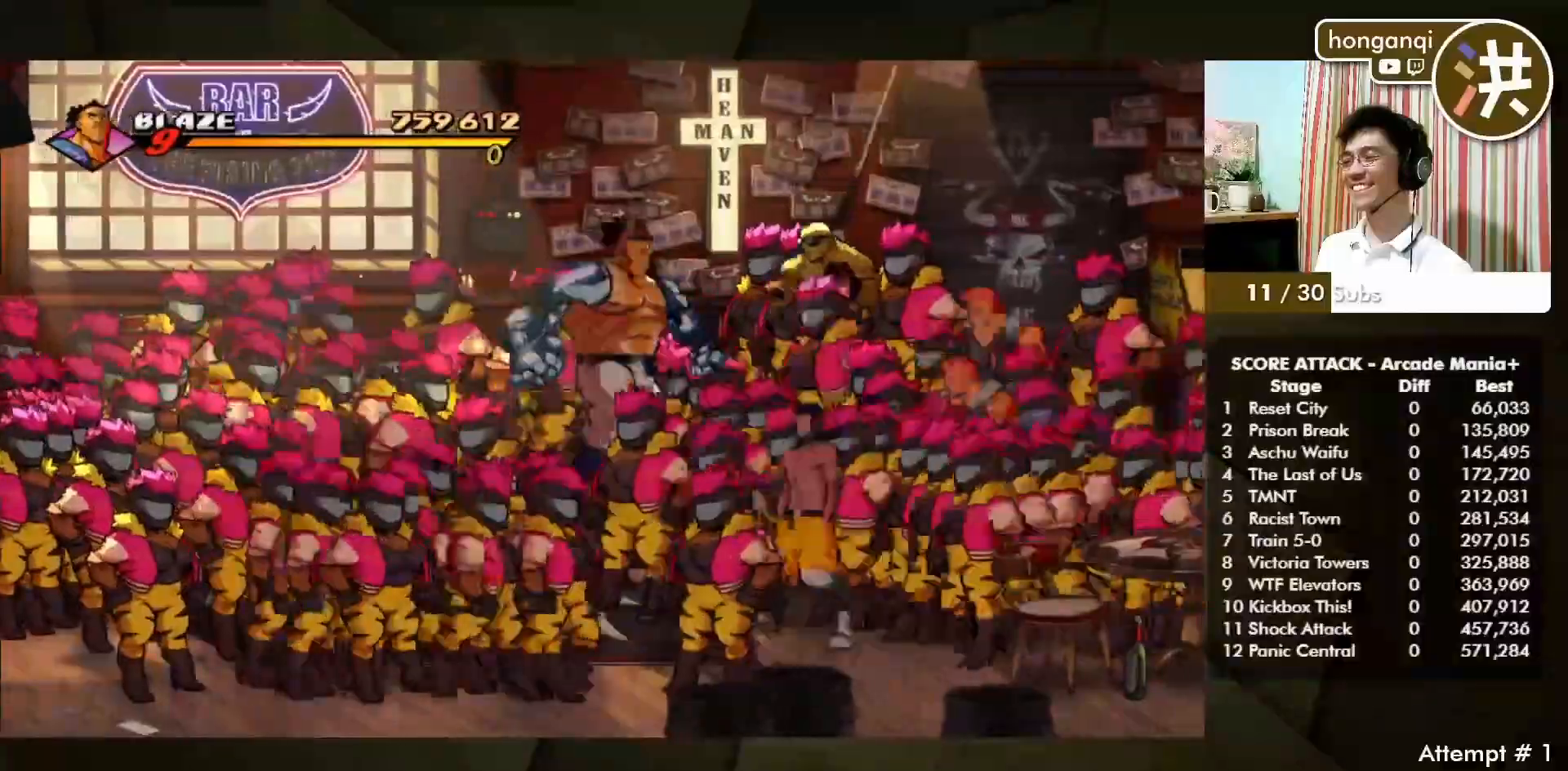
{"buttons": [], "left_stick": "center", "events": [[50, "R2", "up"], [133, "R2", "down"], [217, "R2", "up"], [267, "left_stick", "center"]]}
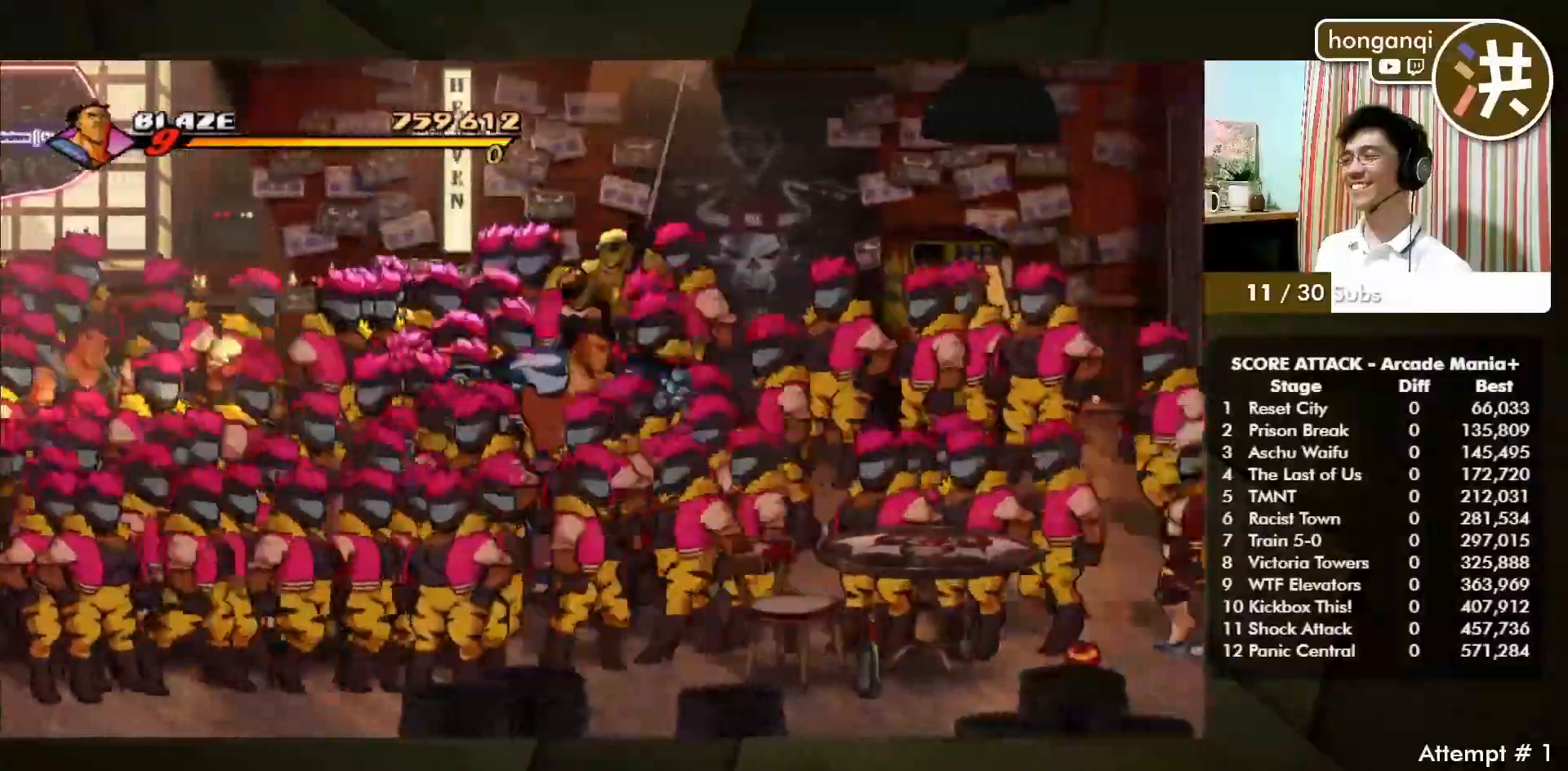
{"buttons": [], "left_stick": "center", "events": [[83, "CROSS", "down"], [83, "SQUARE", "down"], [267, "CROSS", "up"], [283, "CROSS", "down"], [300, "CROSS", "up"], [300, "SQUARE", "up"]]}